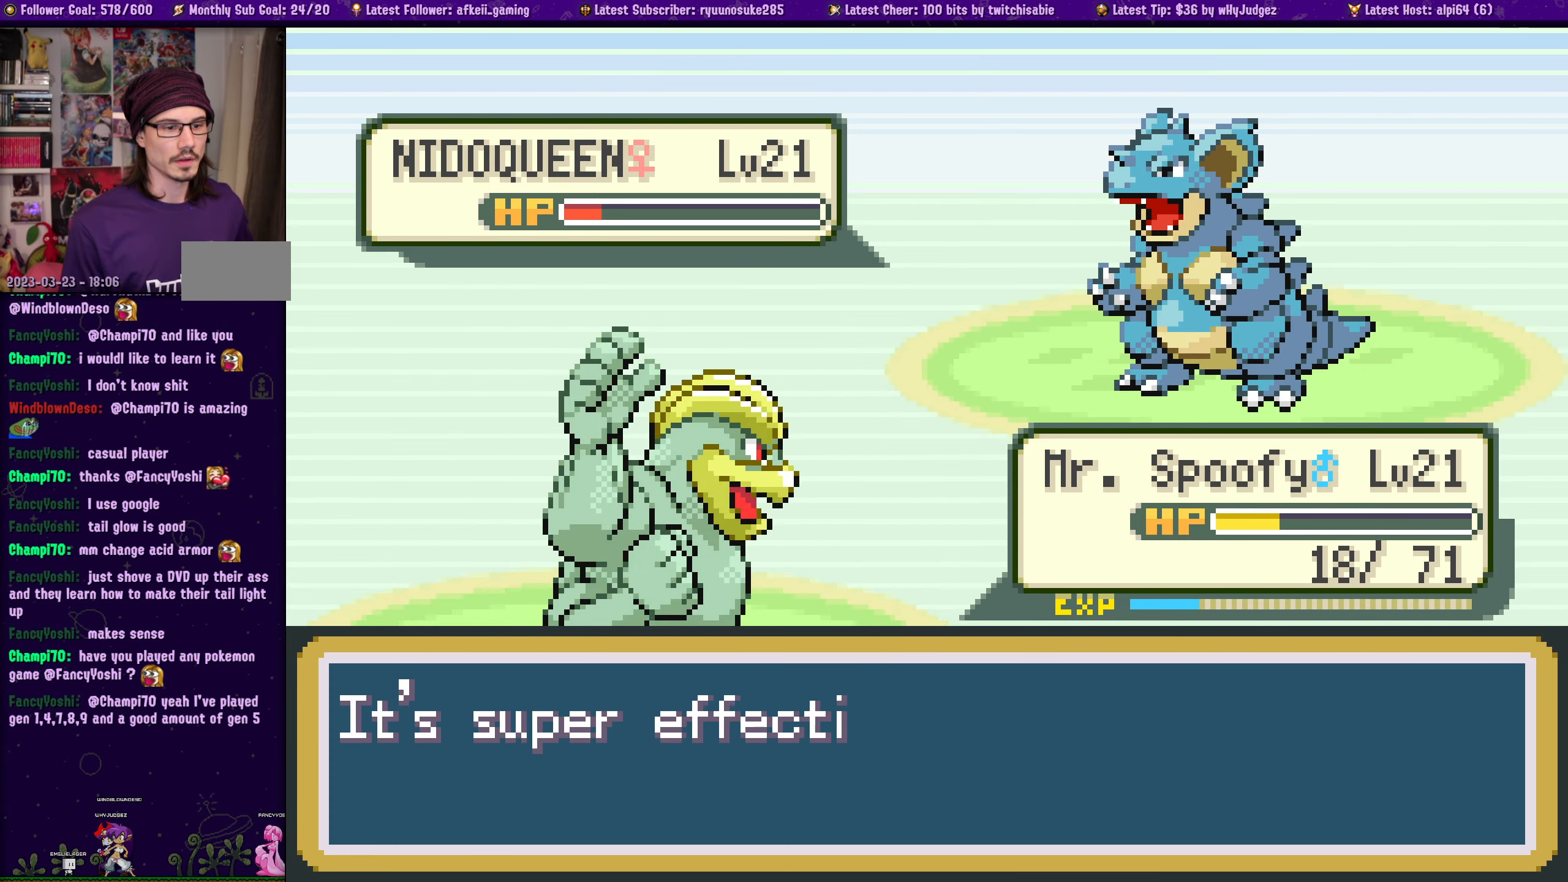
Gameplay with a controller (PlayStation layout); each line is a JSON object with the inputs held at the frame after it. "events" lists button and stick changes between this image and that frame as [ms after this image, input, new state], when the widget could be followed in between. Not read: L2 R2.
{"buttons": [], "left_stick": "center", "right_stick": "center", "events": [[150, "CROSS", "down"], [283, "CROSS", "up"], [367, "CROSS", "down"], [500, "CROSS", "up"]]}
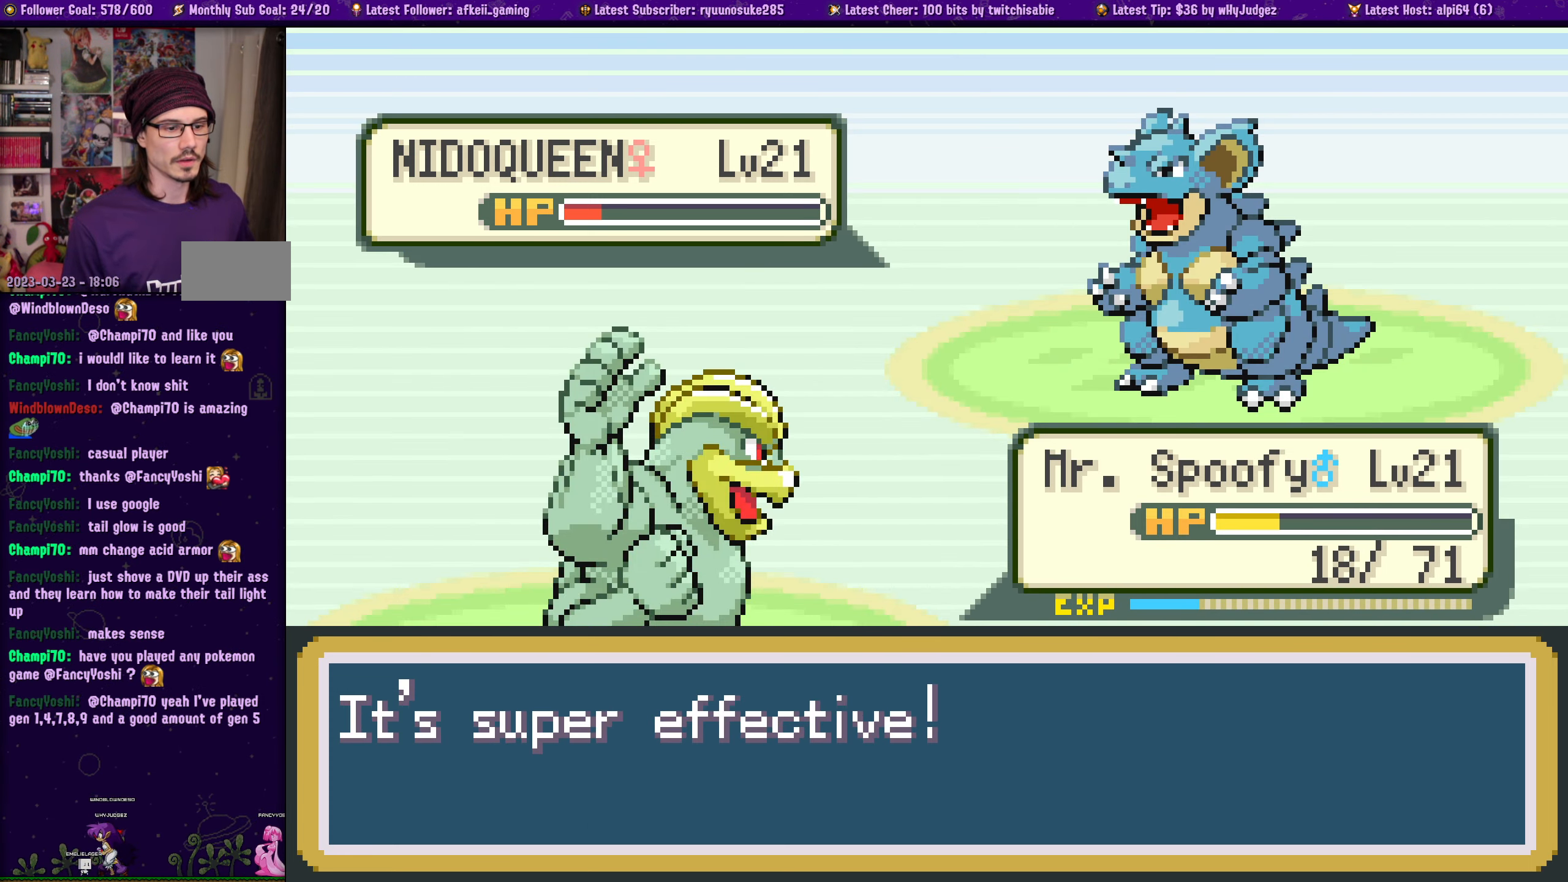
{"buttons": [], "left_stick": "center", "right_stick": "center", "events": [[100, "CROSS", "down"], [200, "CROSS", "up"], [333, "CROSS", "down"], [433, "CROSS", "up"]]}
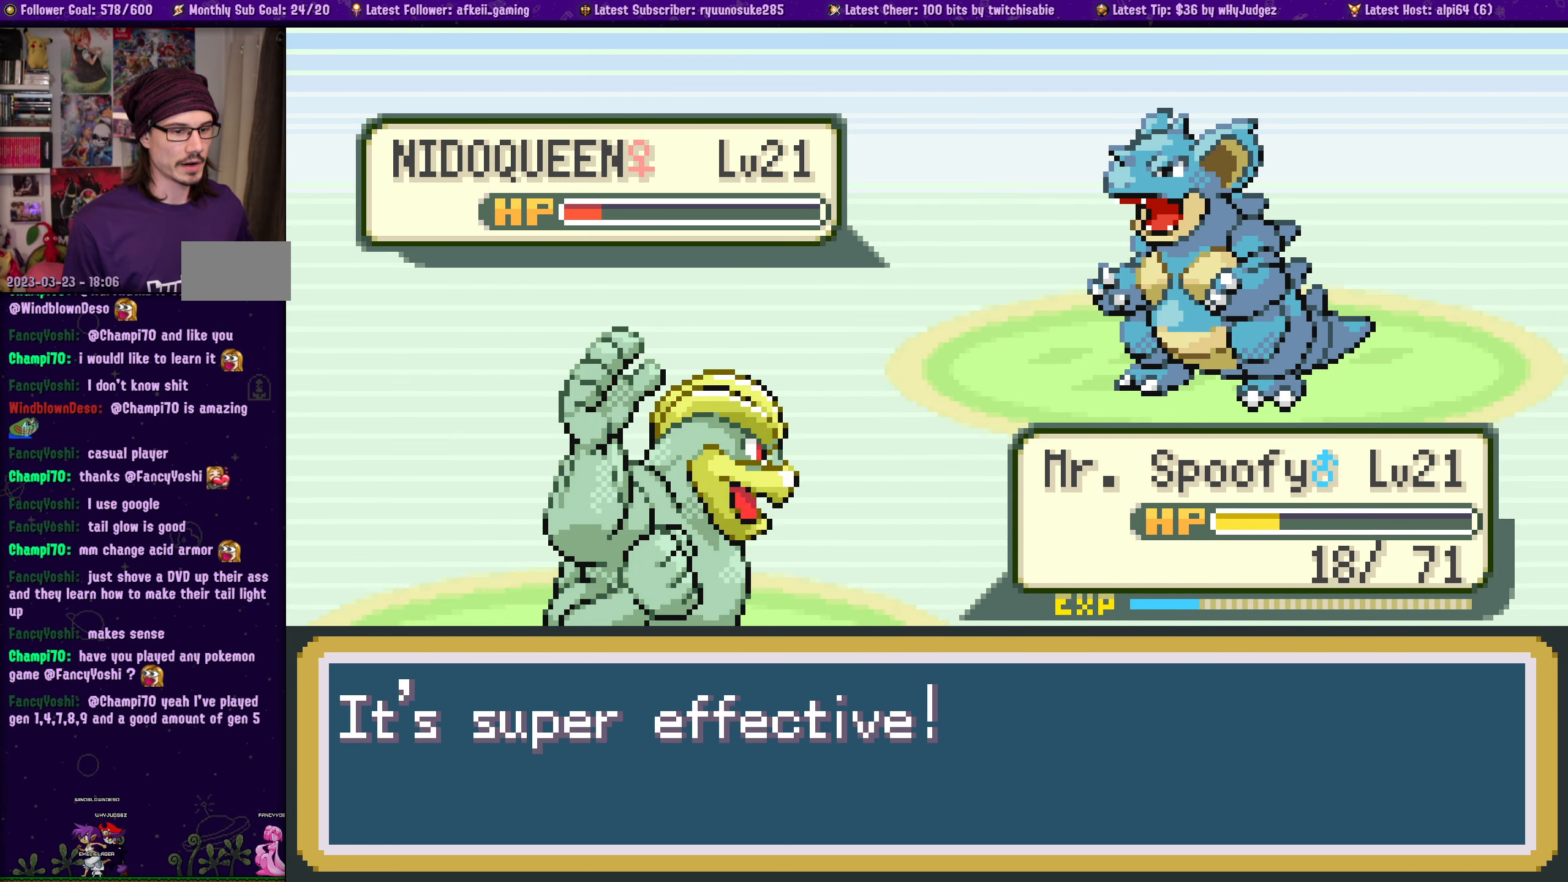
{"buttons": [], "left_stick": "center", "right_stick": "center", "events": []}
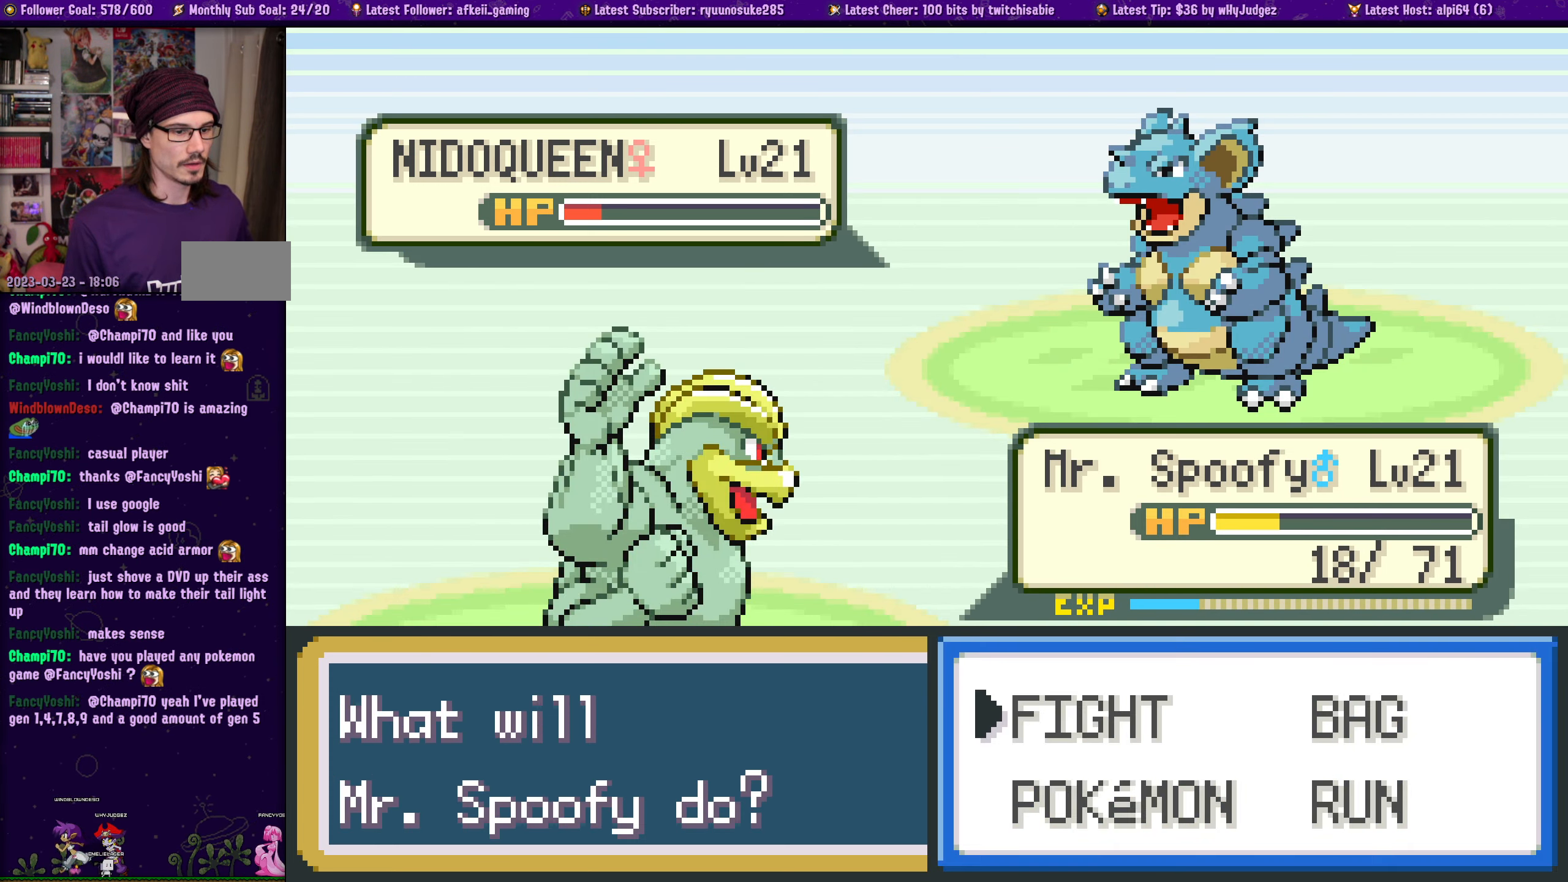
{"buttons": ["CROSS"], "left_stick": "center", "right_stick": "center", "events": [[217, "CROSS", "down"], [350, "CROSS", "up"], [484, "CROSS", "down"]]}
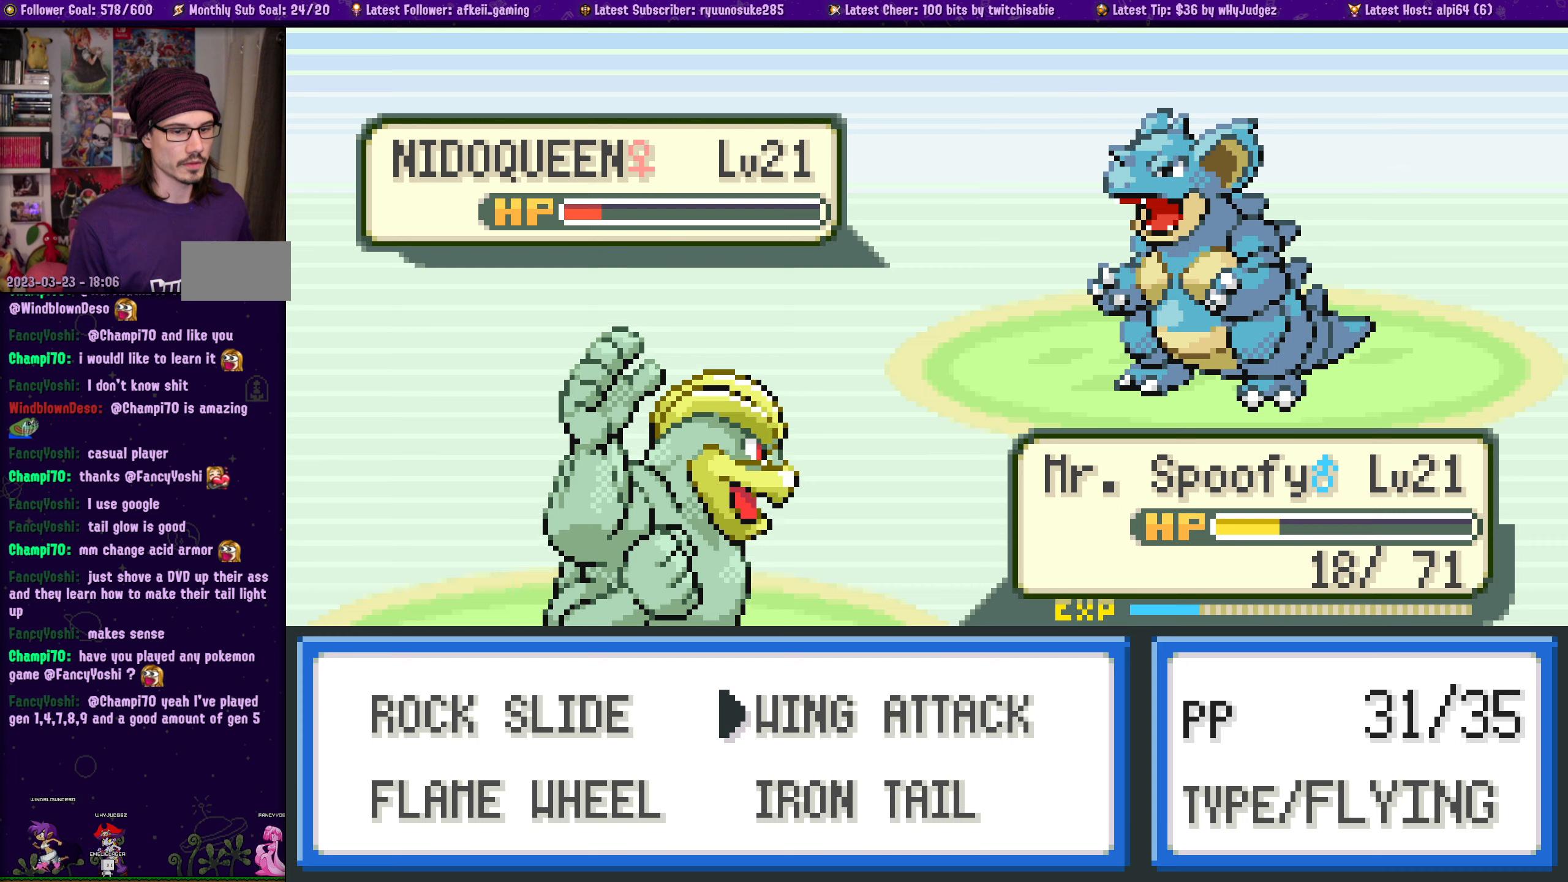
{"buttons": [], "left_stick": "center", "right_stick": "center", "events": [[67, "CROSS", "up"], [184, "CROSS", "down"], [284, "CROSS", "up"]]}
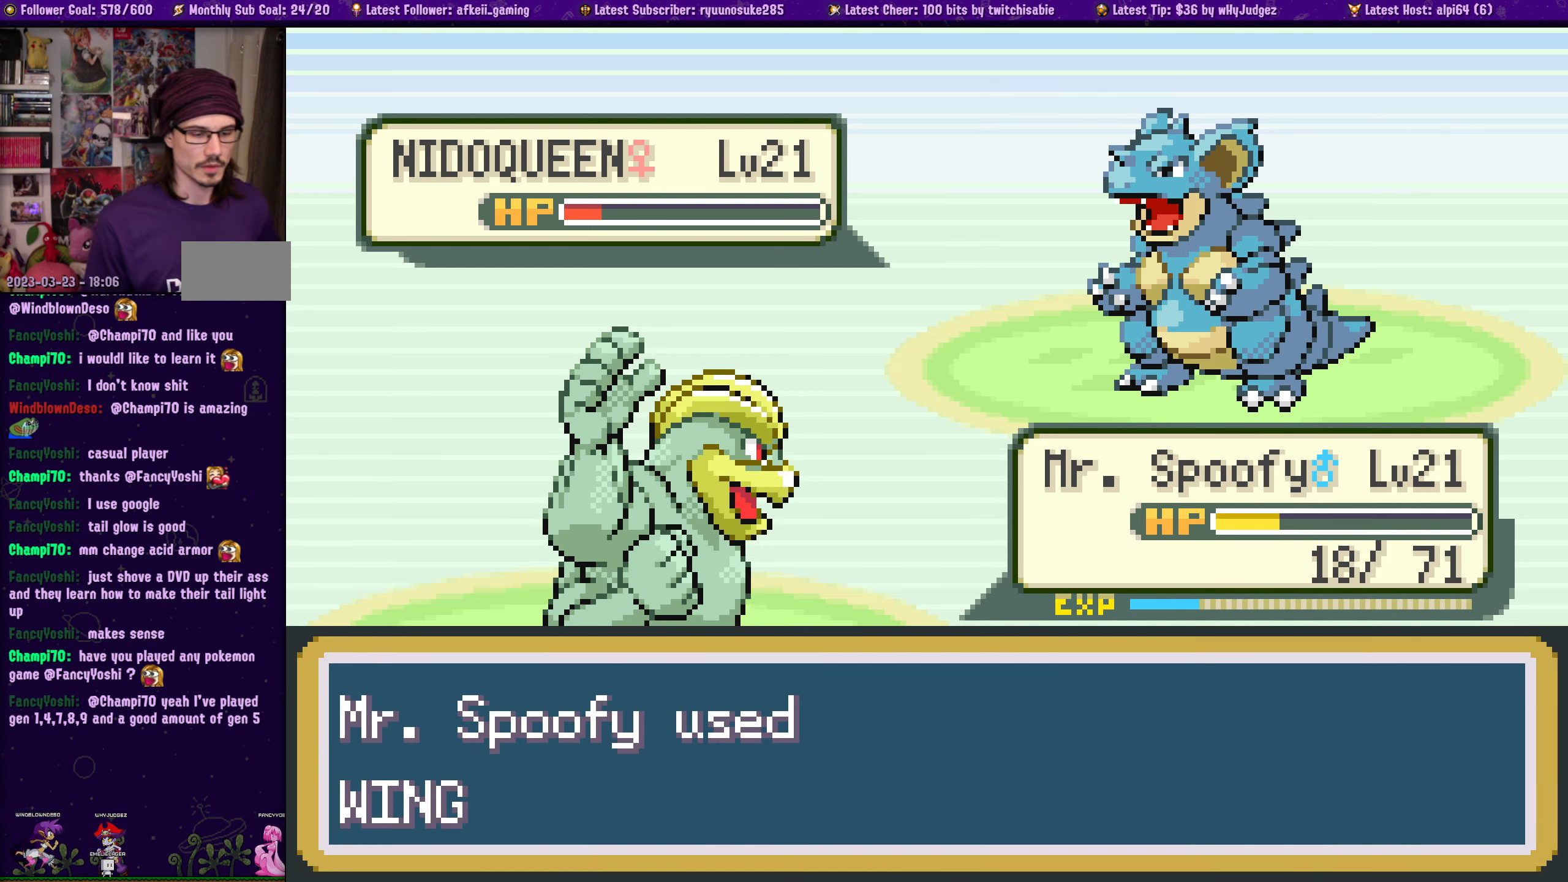
{"buttons": [], "left_stick": "center", "right_stick": "center", "events": [[334, "CROSS", "down"], [500, "CROSS", "up"]]}
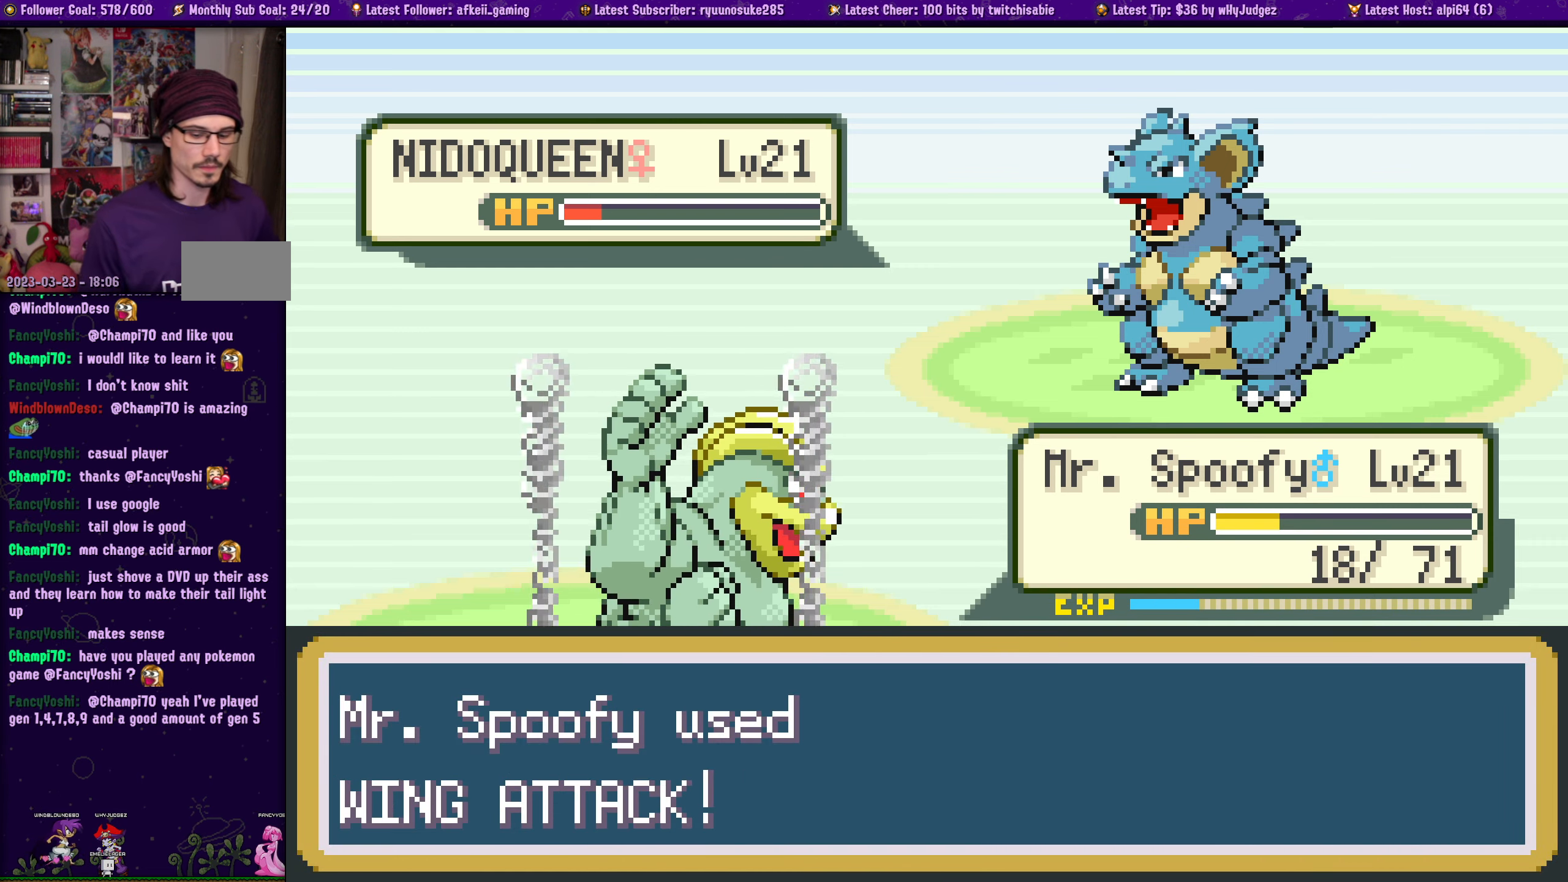
{"buttons": [], "left_stick": "center", "right_stick": "center", "events": [[67, "CROSS", "down"], [184, "CROSS", "up"], [284, "CROSS", "down"], [417, "CROSS", "up"]]}
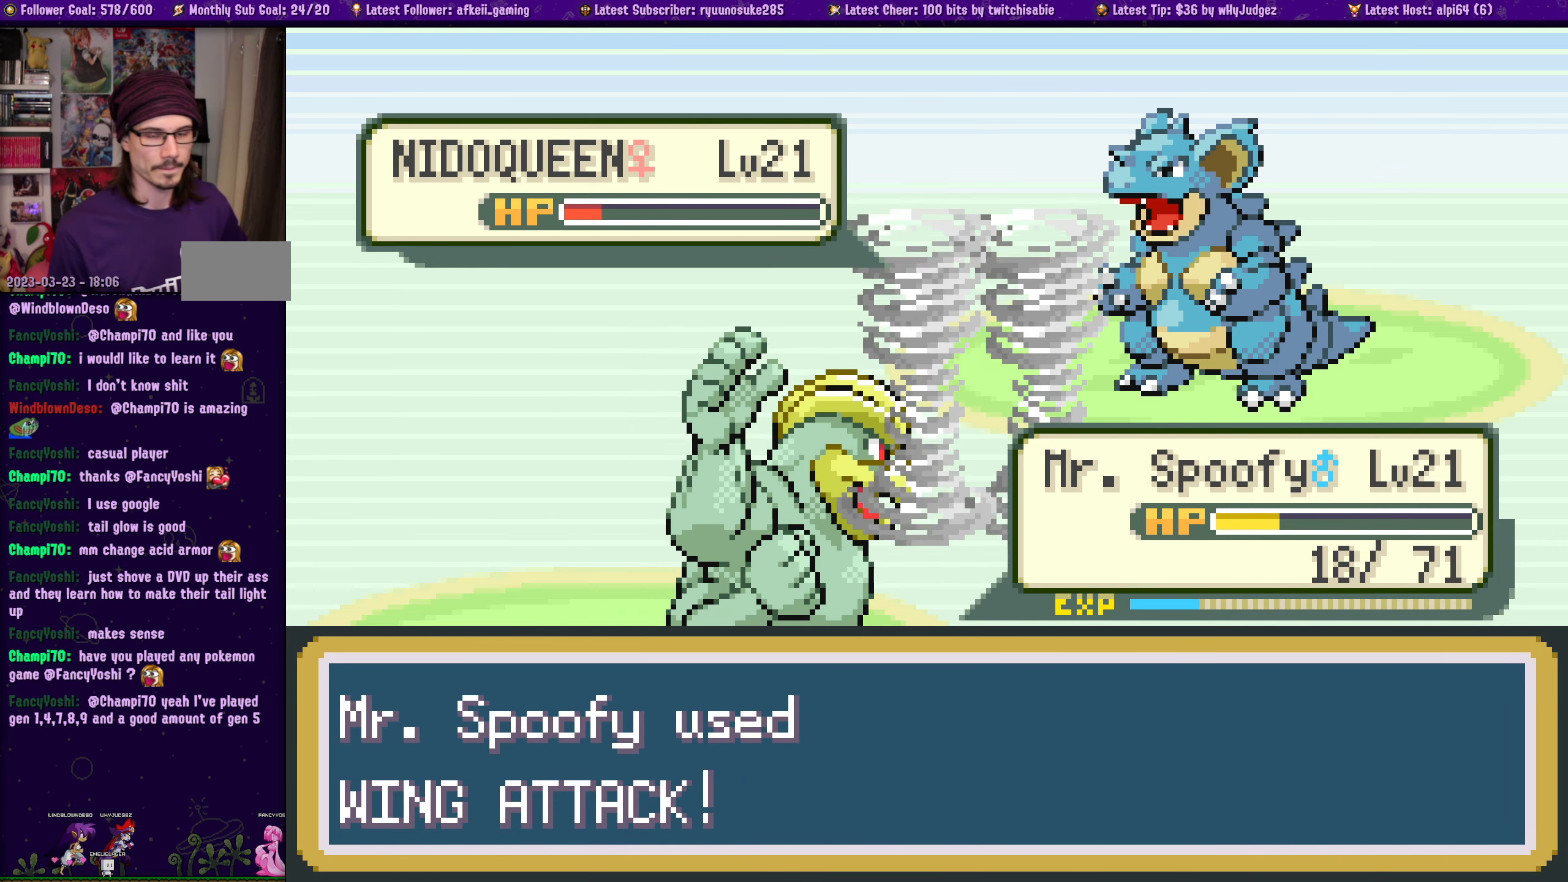
{"buttons": [], "left_stick": "center", "right_stick": "center", "events": []}
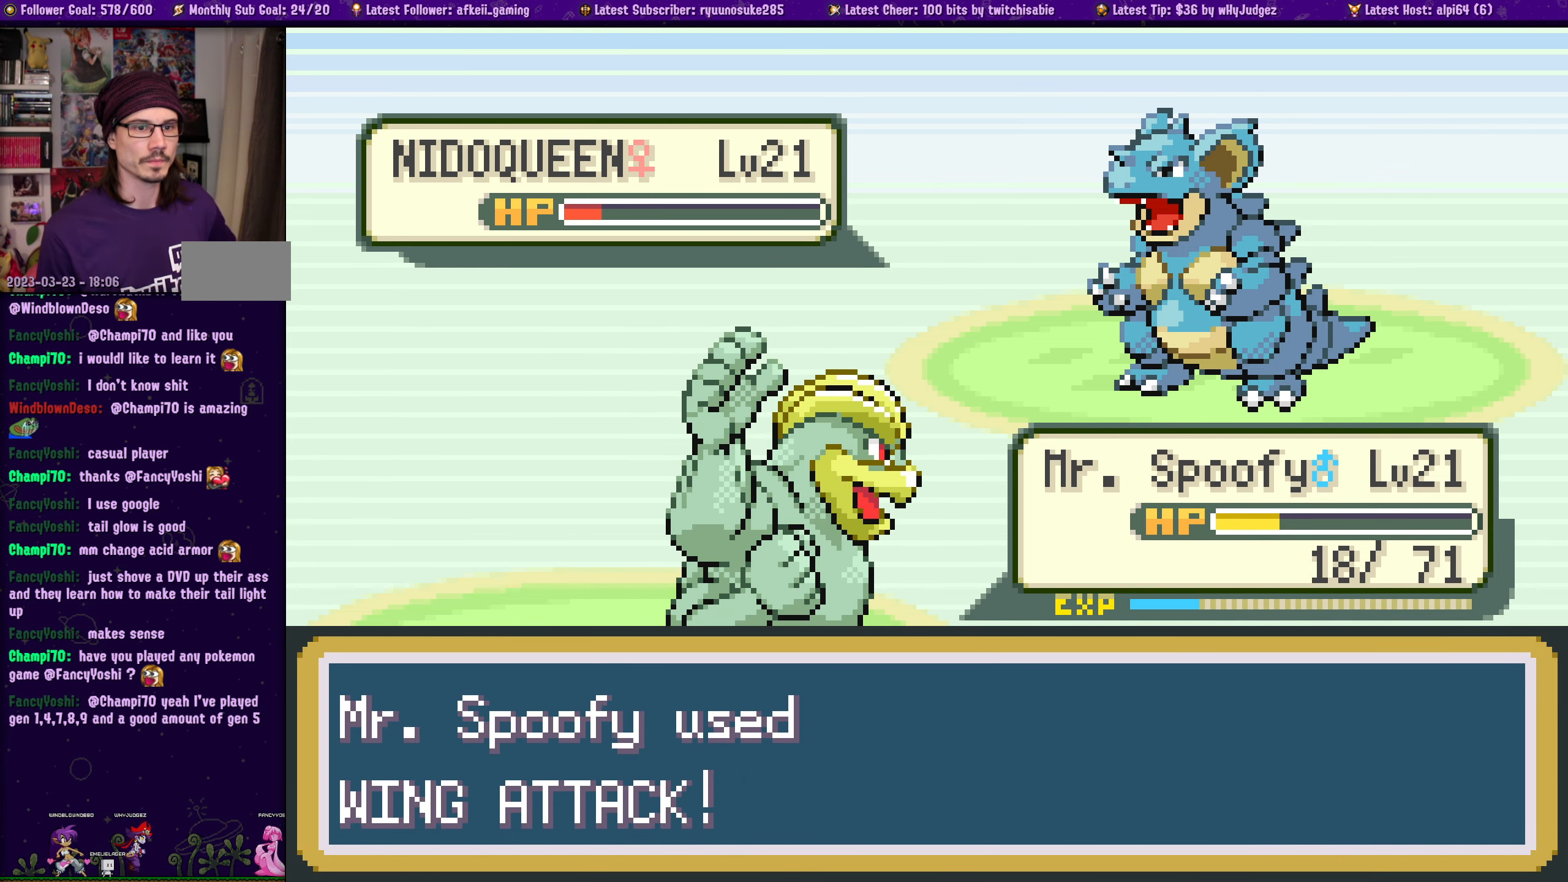
{"buttons": ["CROSS"], "left_stick": "center", "right_stick": "center", "events": [[450, "CROSS", "down"]]}
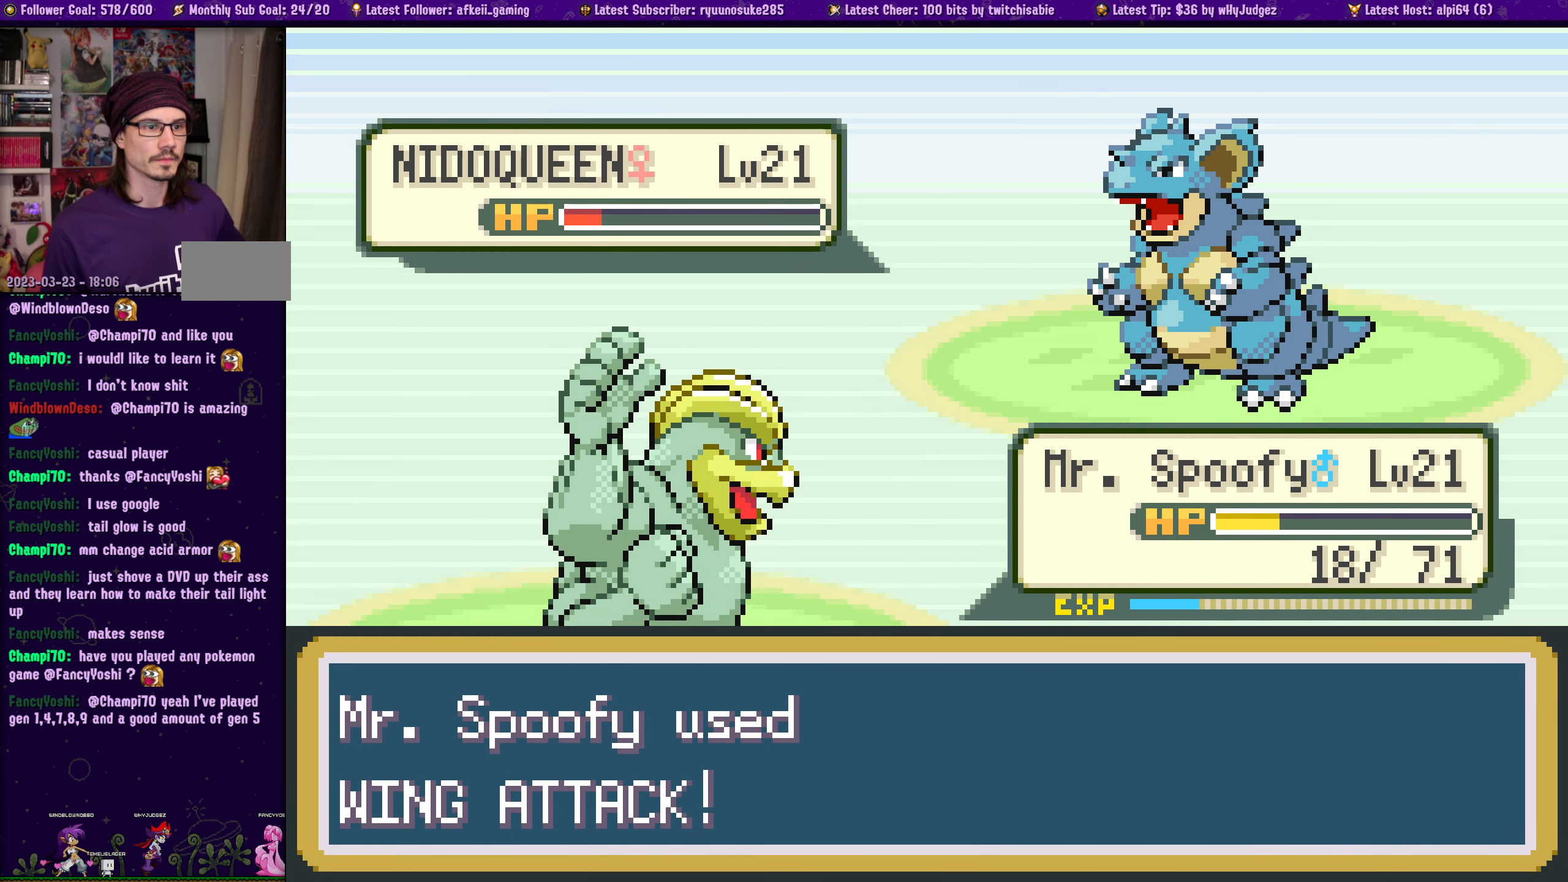
{"buttons": ["CROSS"], "left_stick": "center", "right_stick": "center", "events": [[84, "CROSS", "up"], [267, "CROSS", "down"], [400, "CROSS", "up"], [500, "CROSS", "down"]]}
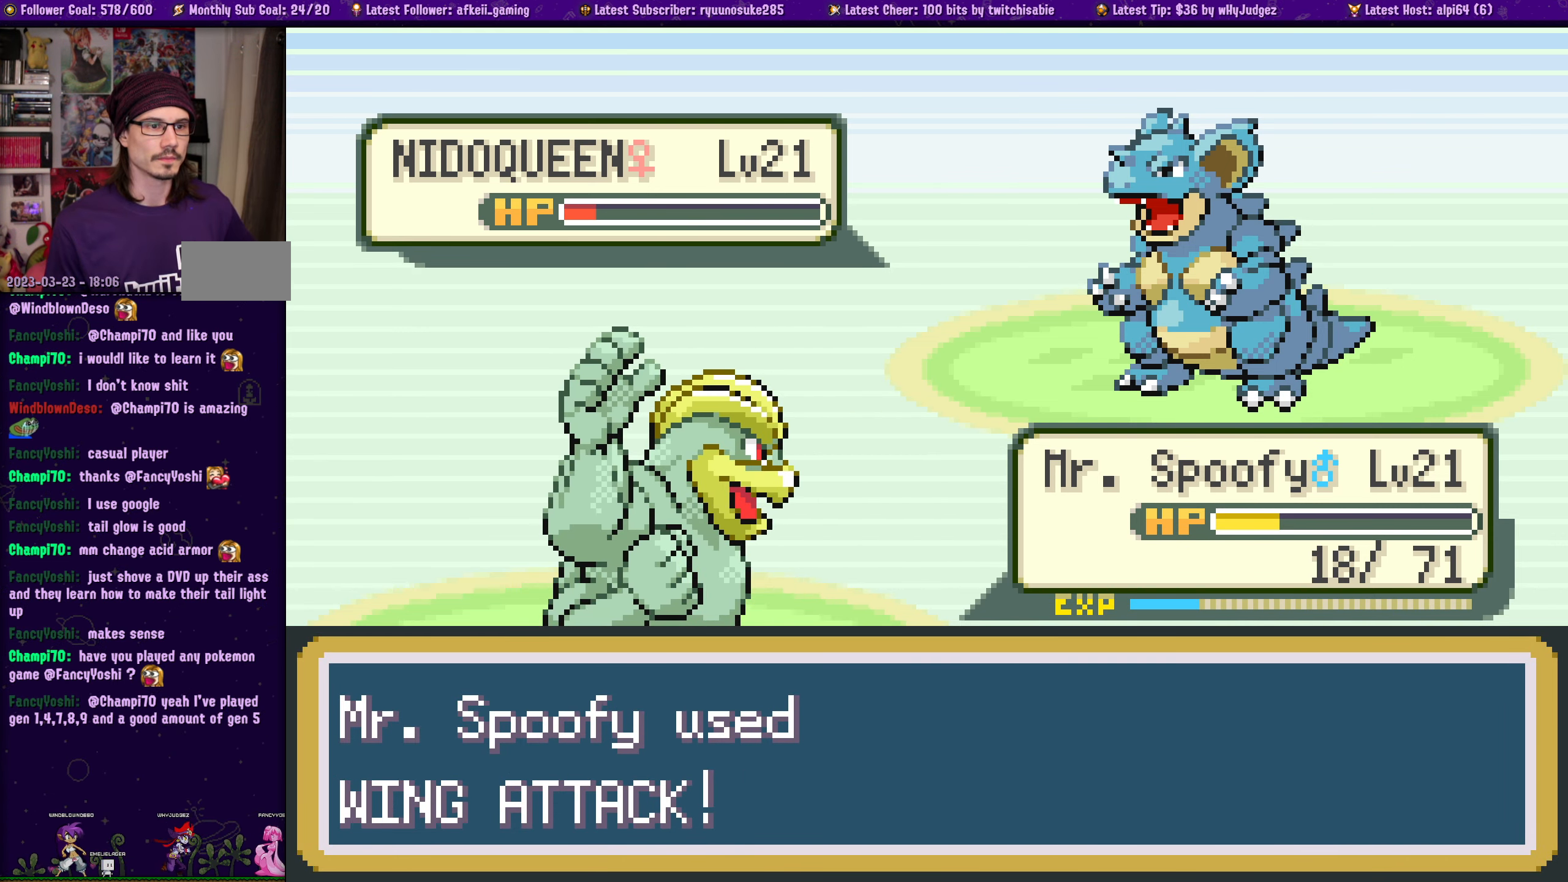
{"buttons": ["CROSS"], "left_stick": "center", "right_stick": "center", "events": [[117, "CROSS", "up"], [234, "CROSS", "down"], [350, "CROSS", "up"], [450, "CROSS", "down"]]}
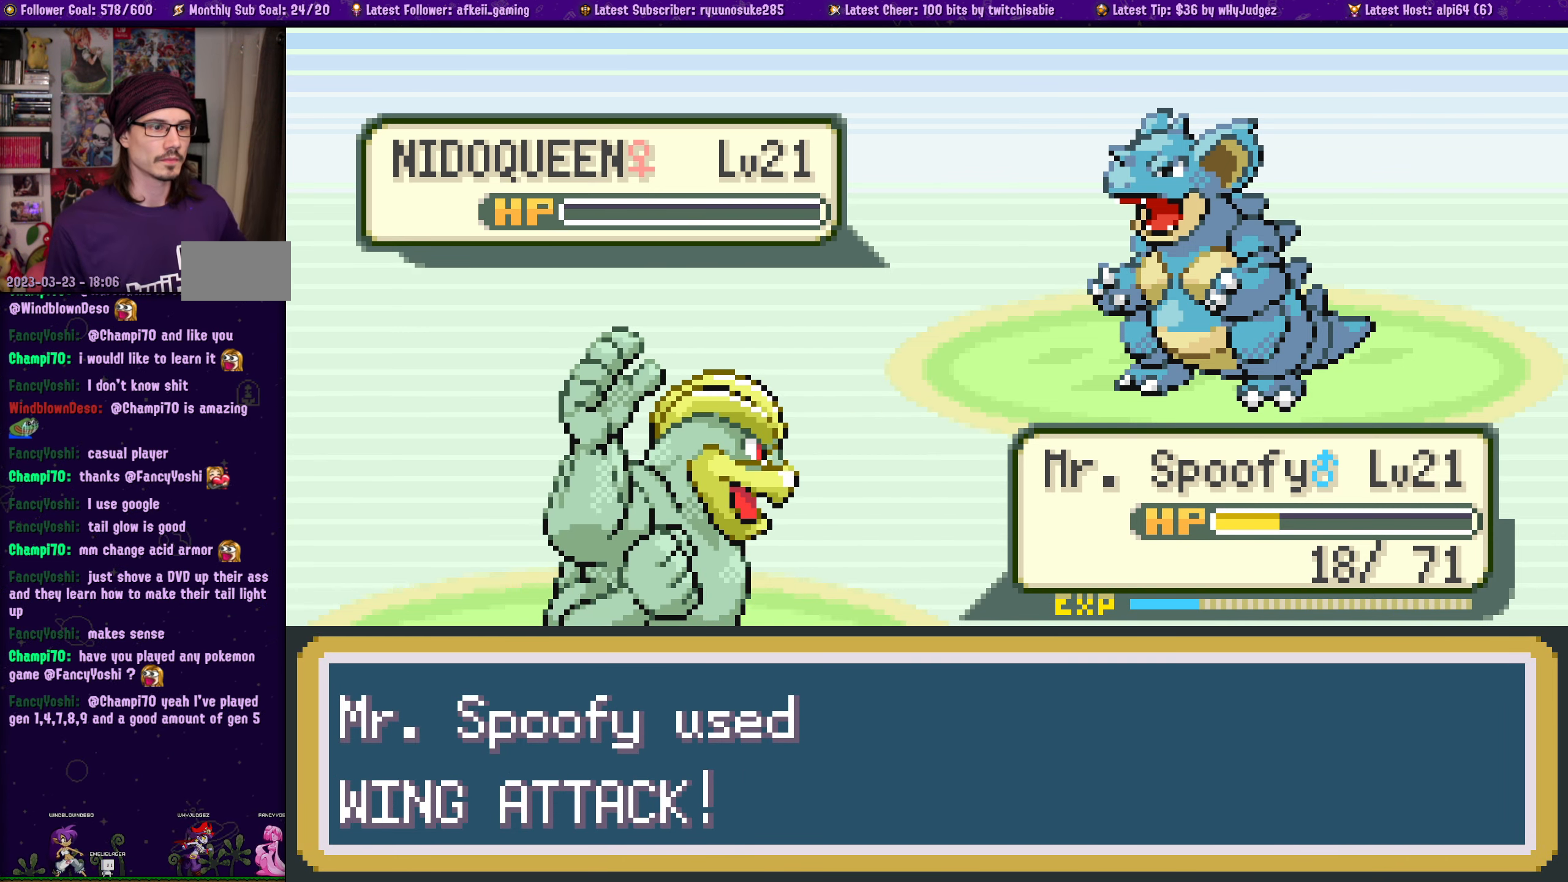
{"buttons": ["CROSS"], "left_stick": "center", "right_stick": "center", "events": [[84, "CROSS", "up"], [167, "CROSS", "down"], [317, "CROSS", "up"], [417, "CROSS", "down"]]}
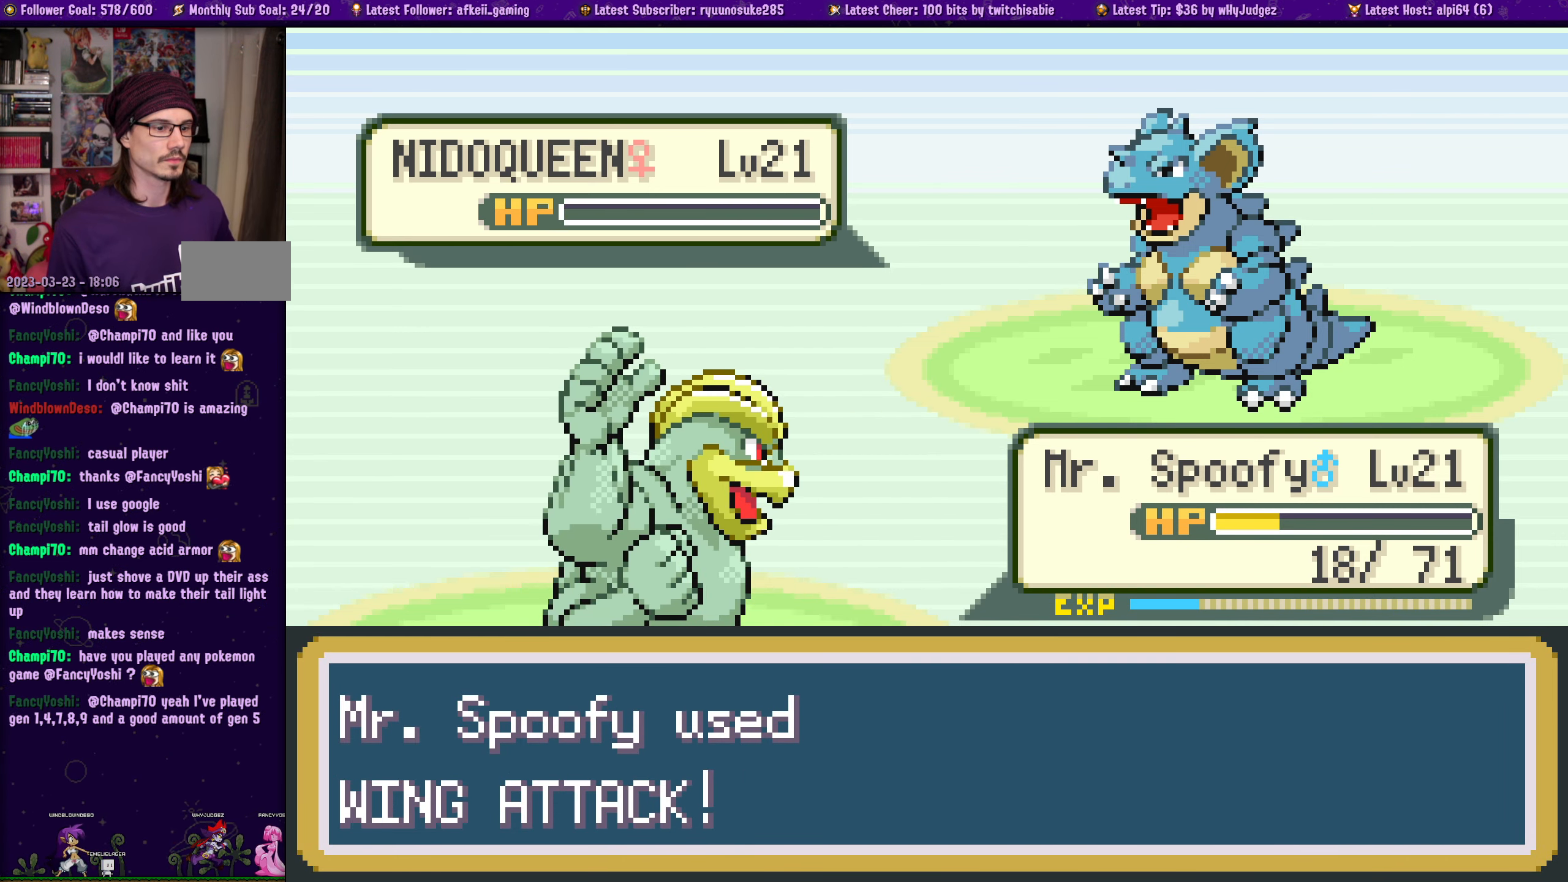
{"buttons": ["CROSS"], "left_stick": "center", "right_stick": "center", "events": [[34, "CROSS", "up"], [167, "CROSS", "down"], [317, "CROSS", "up"], [450, "CROSS", "down"]]}
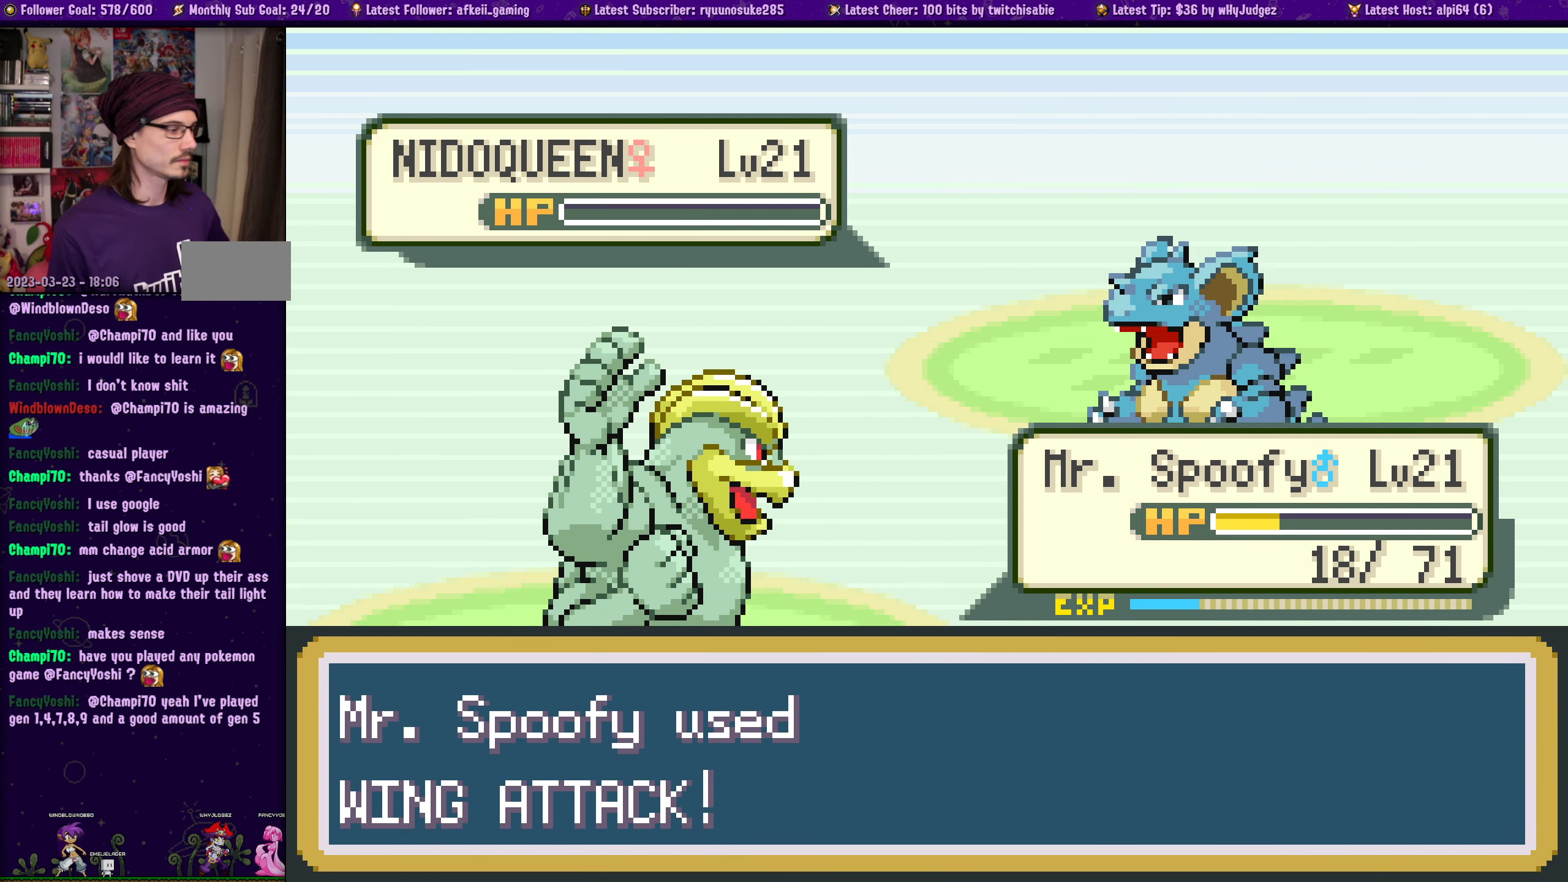
{"buttons": [], "left_stick": "center", "right_stick": "center", "events": [[100, "CROSS", "up"]]}
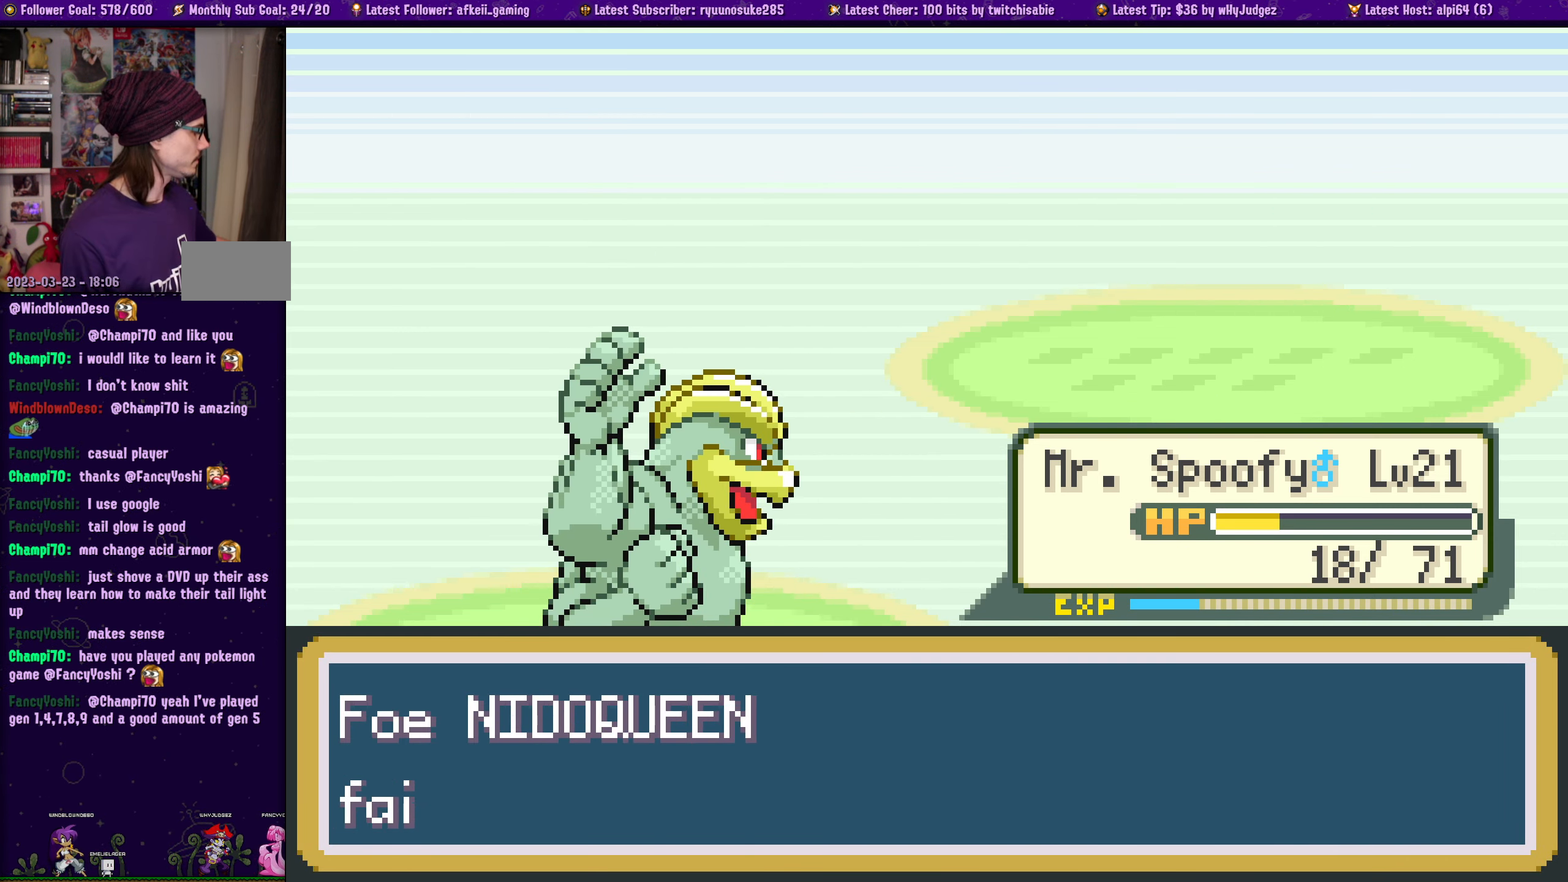
{"buttons": [], "left_stick": "center", "right_stick": "center", "events": [[350, "CROSS", "down"], [500, "CROSS", "up"]]}
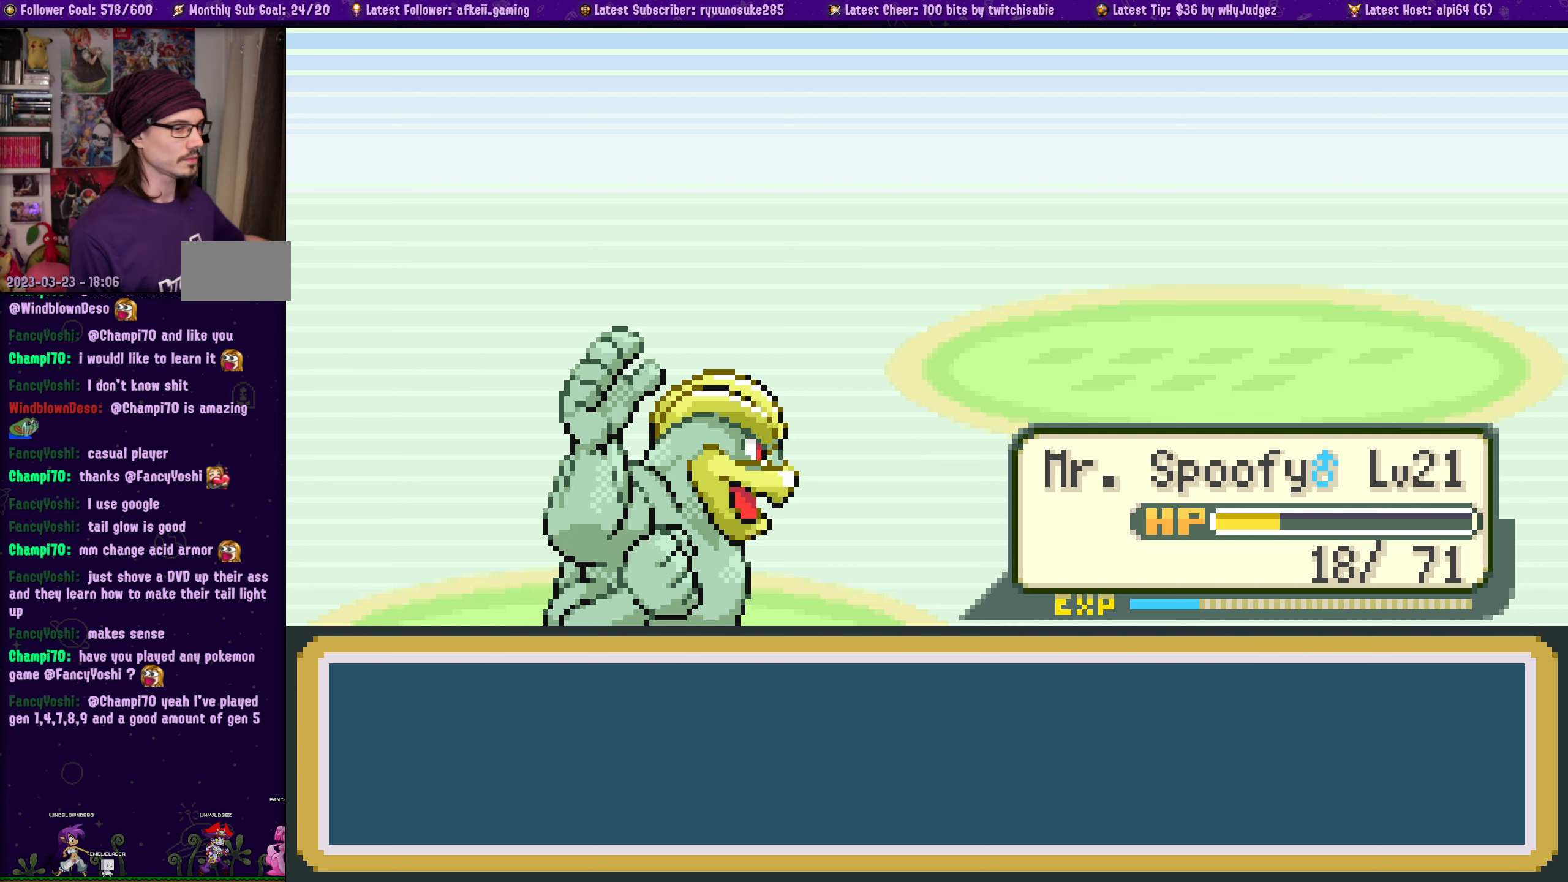
{"buttons": [], "left_stick": "center", "right_stick": "center", "events": []}
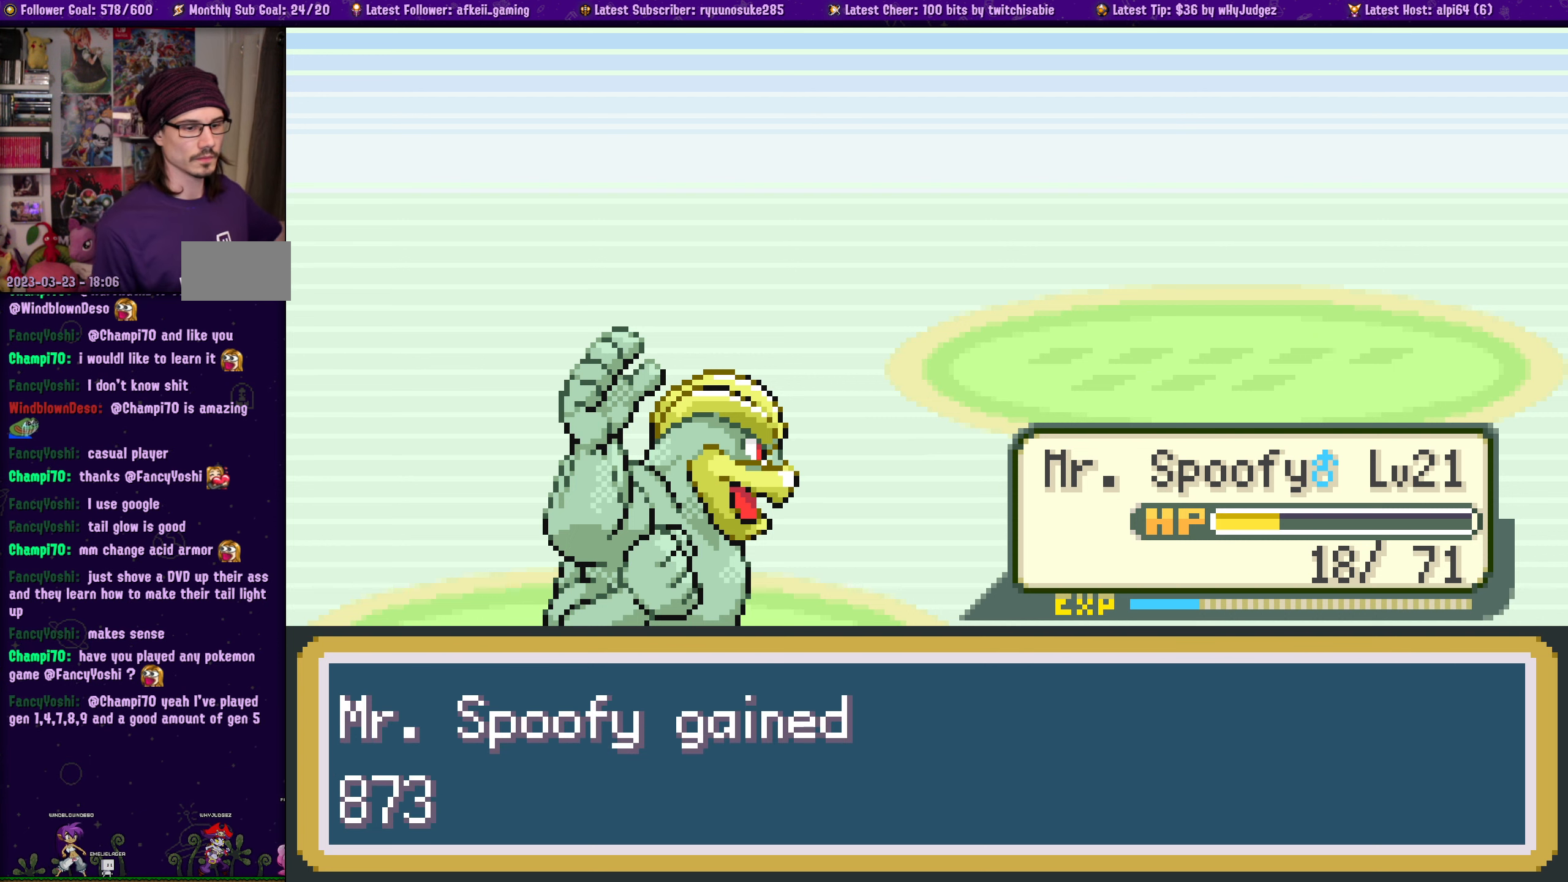
{"buttons": [], "left_stick": "center", "right_stick": "center", "events": [[283, "CROSS", "down"], [416, "CROSS", "up"]]}
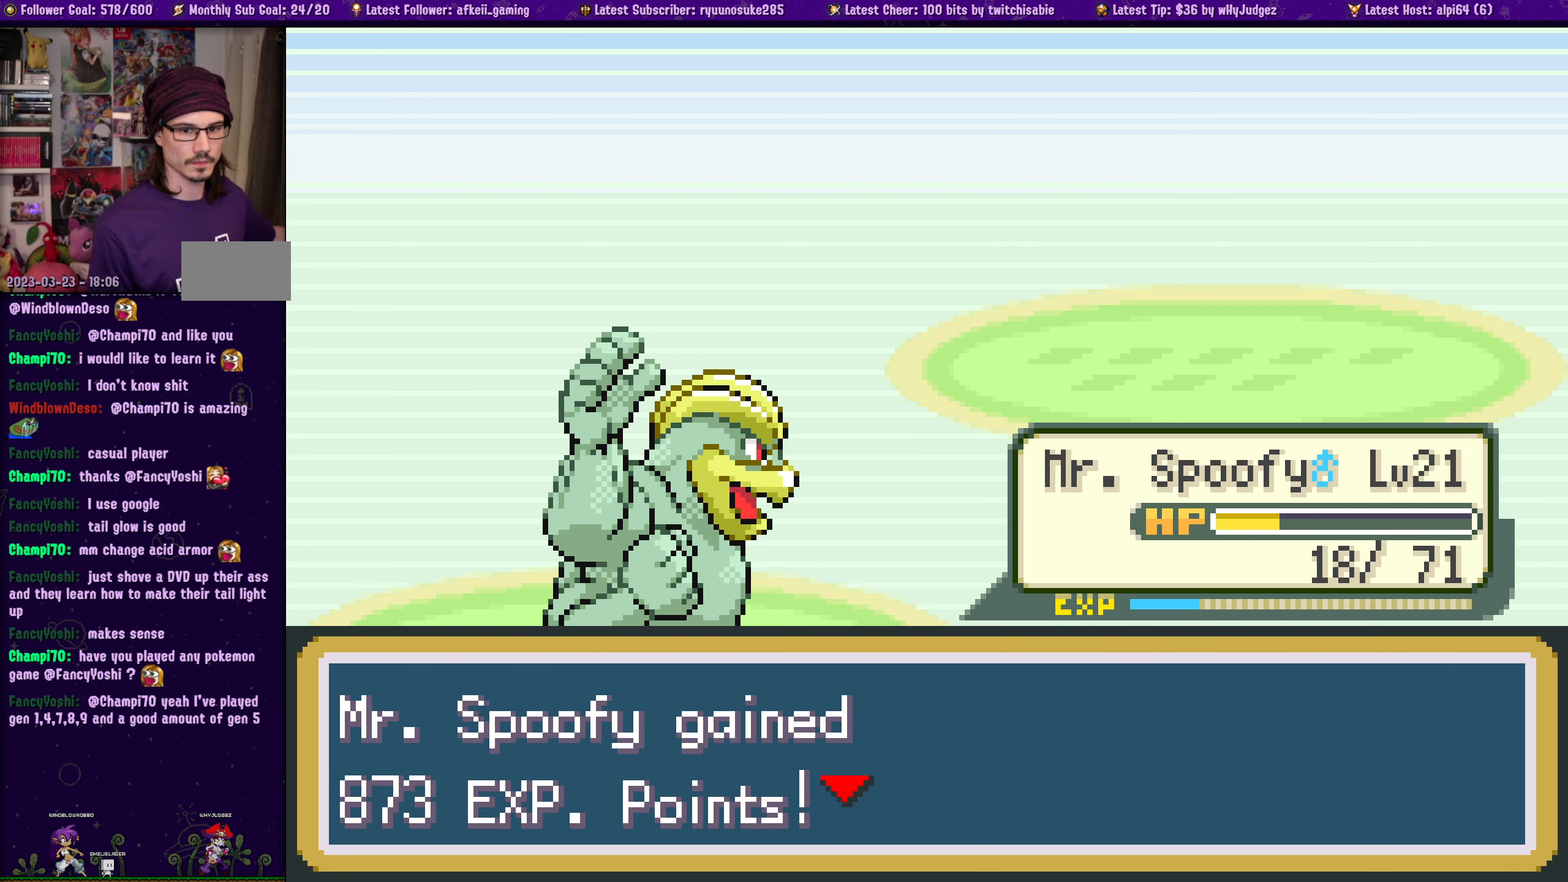
{"buttons": [], "left_stick": "center", "right_stick": "center", "events": []}
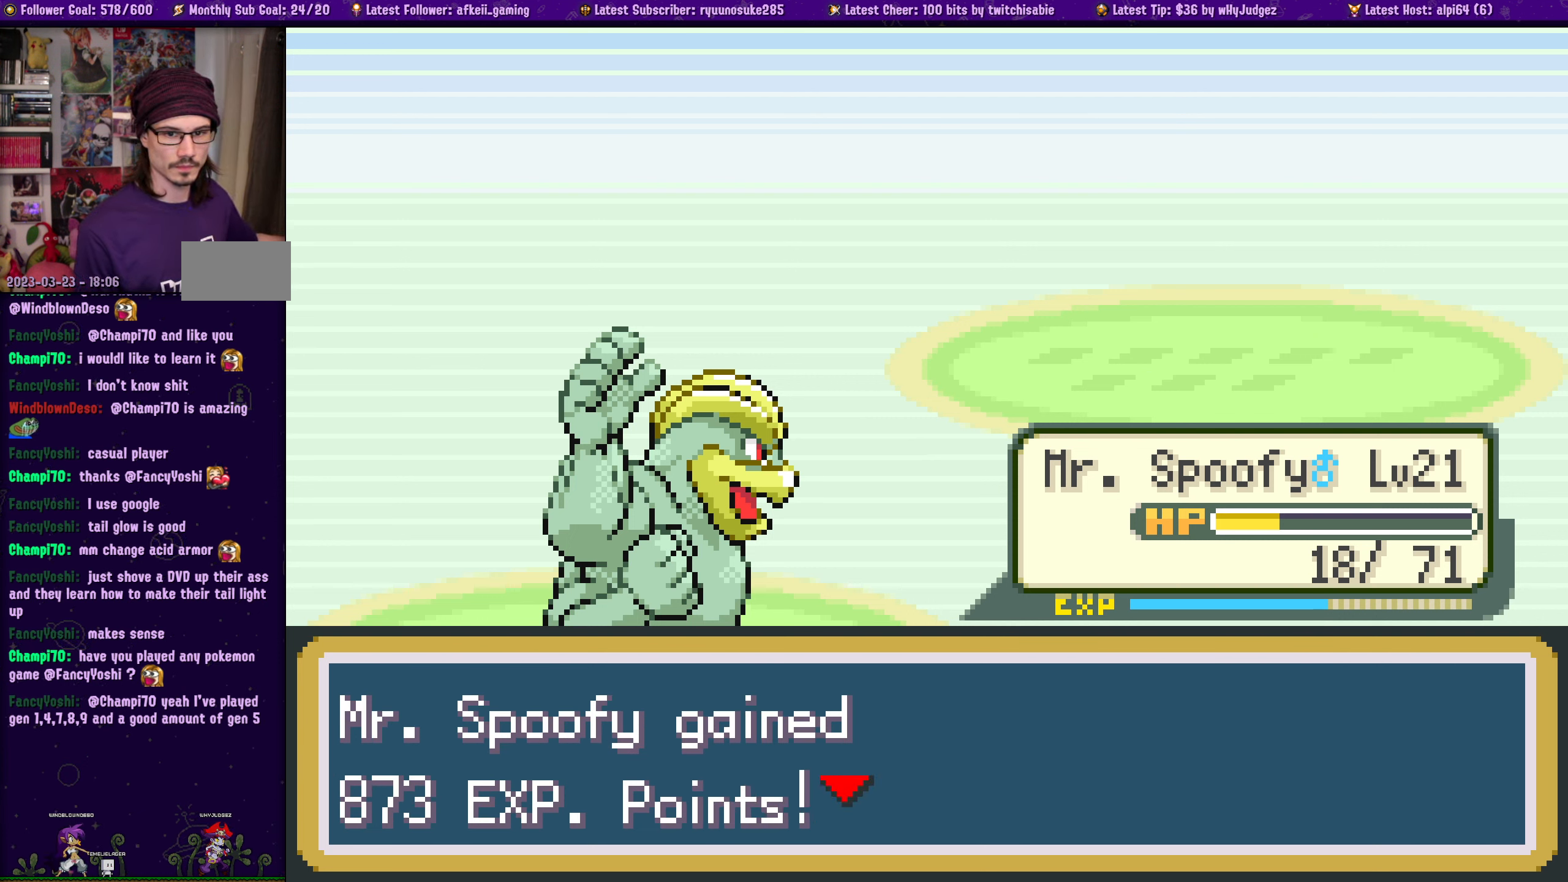
{"buttons": [], "left_stick": "center", "right_stick": "center", "events": []}
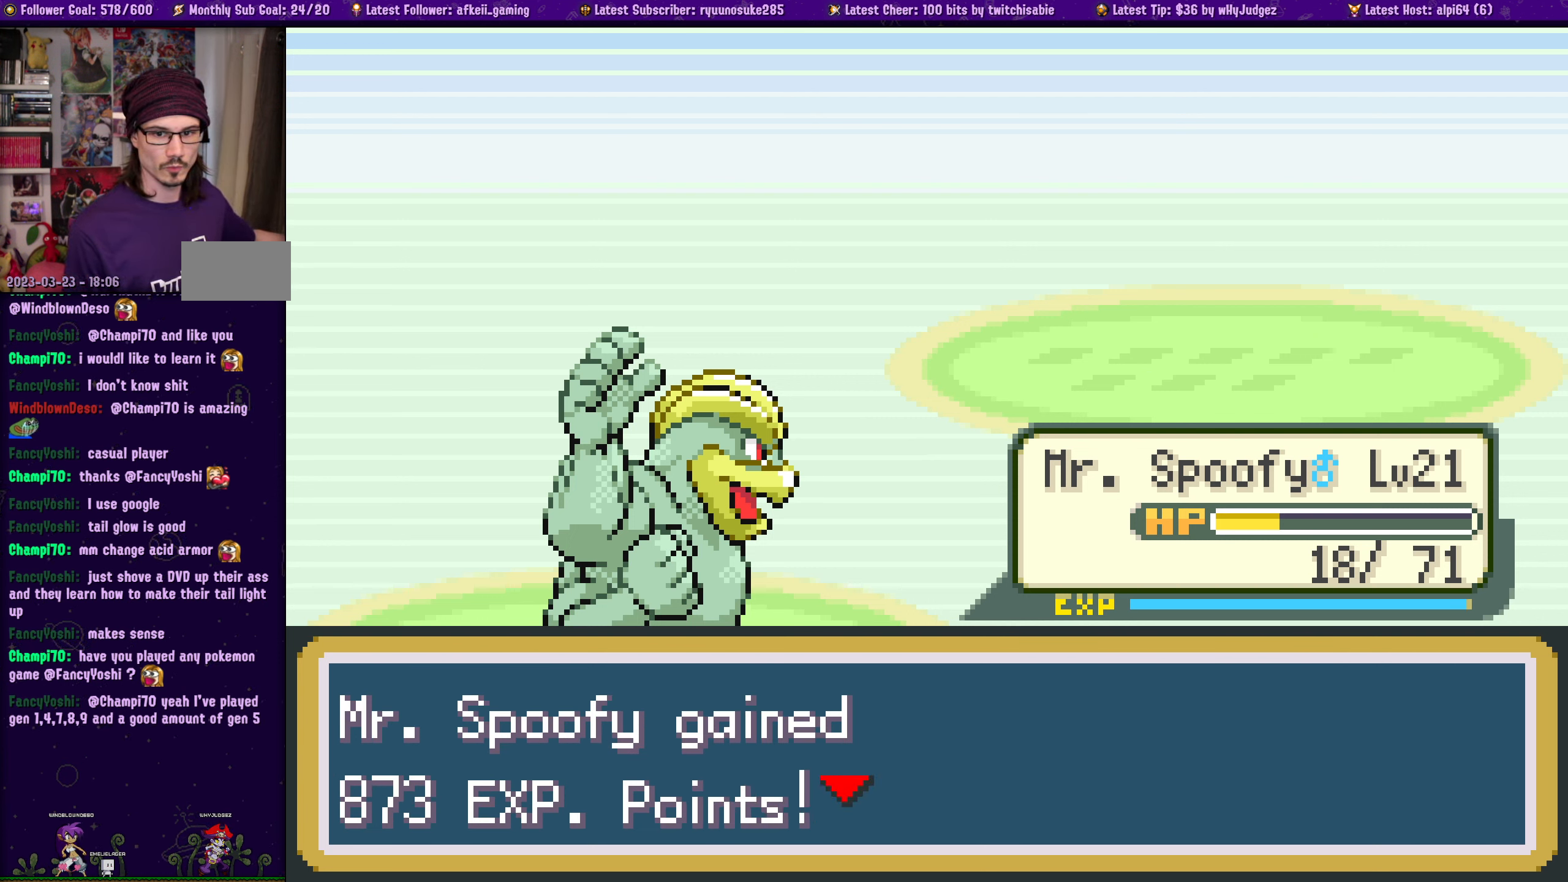
{"buttons": [], "left_stick": "center", "right_stick": "center", "events": []}
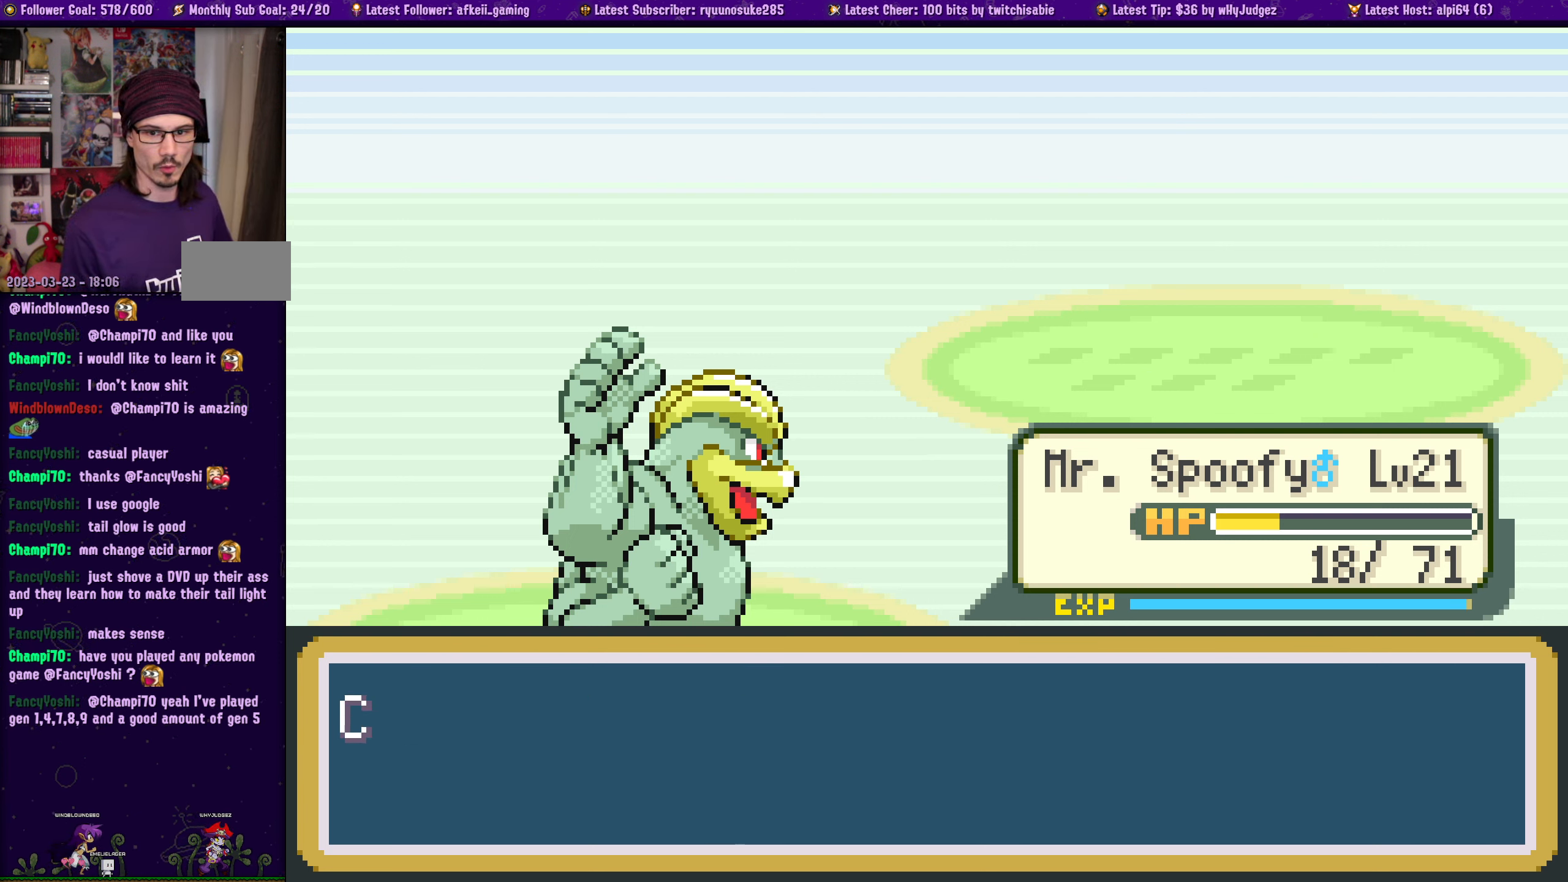
{"buttons": [], "left_stick": "center", "right_stick": "center", "events": []}
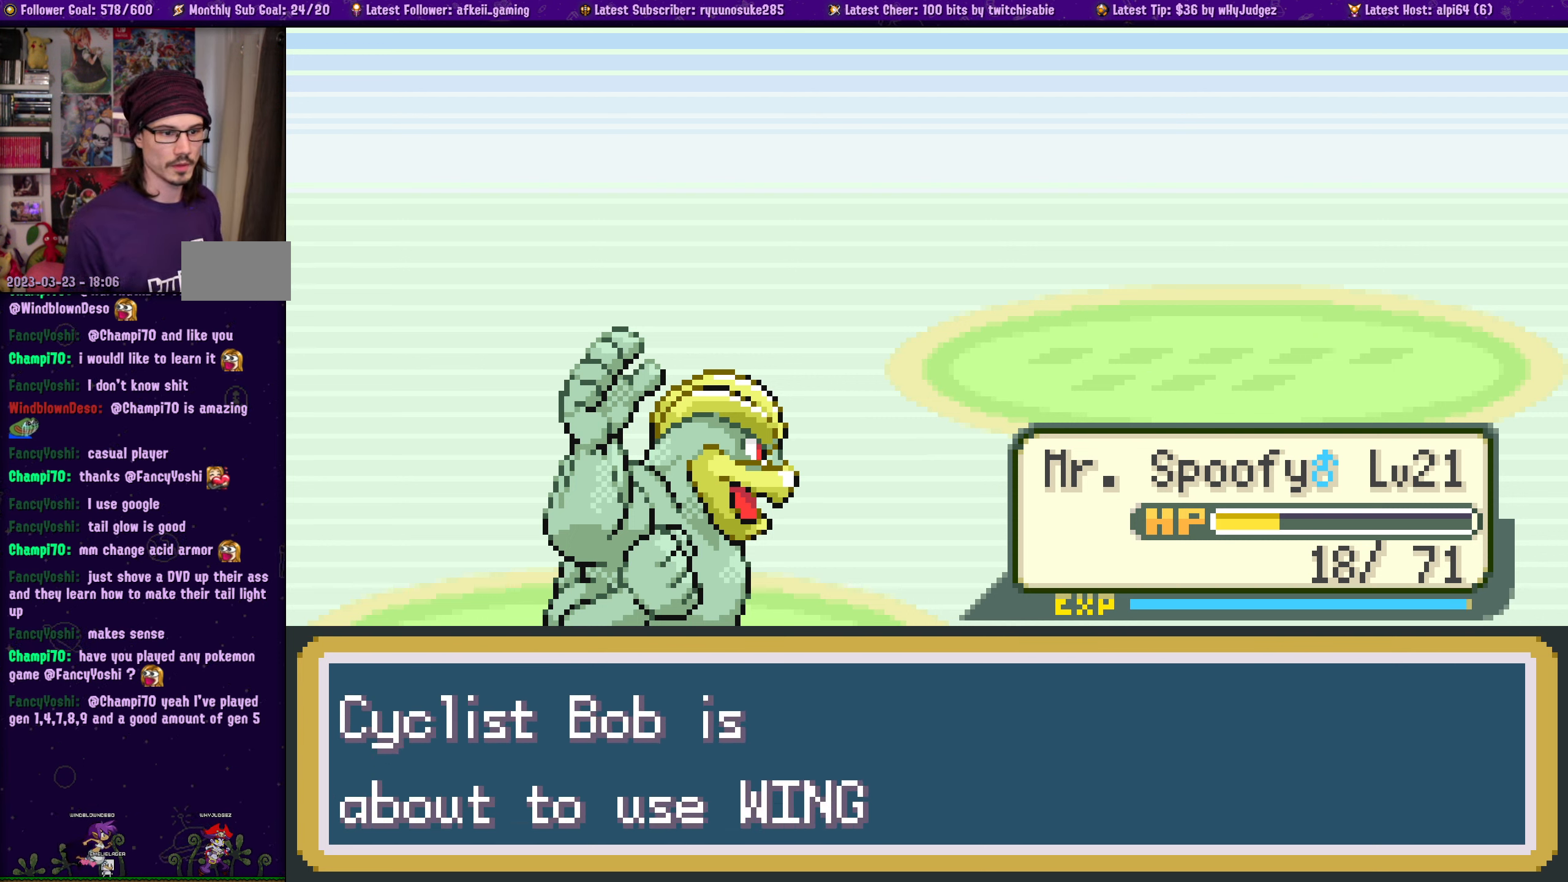
{"buttons": [], "left_stick": "center", "right_stick": "center", "events": []}
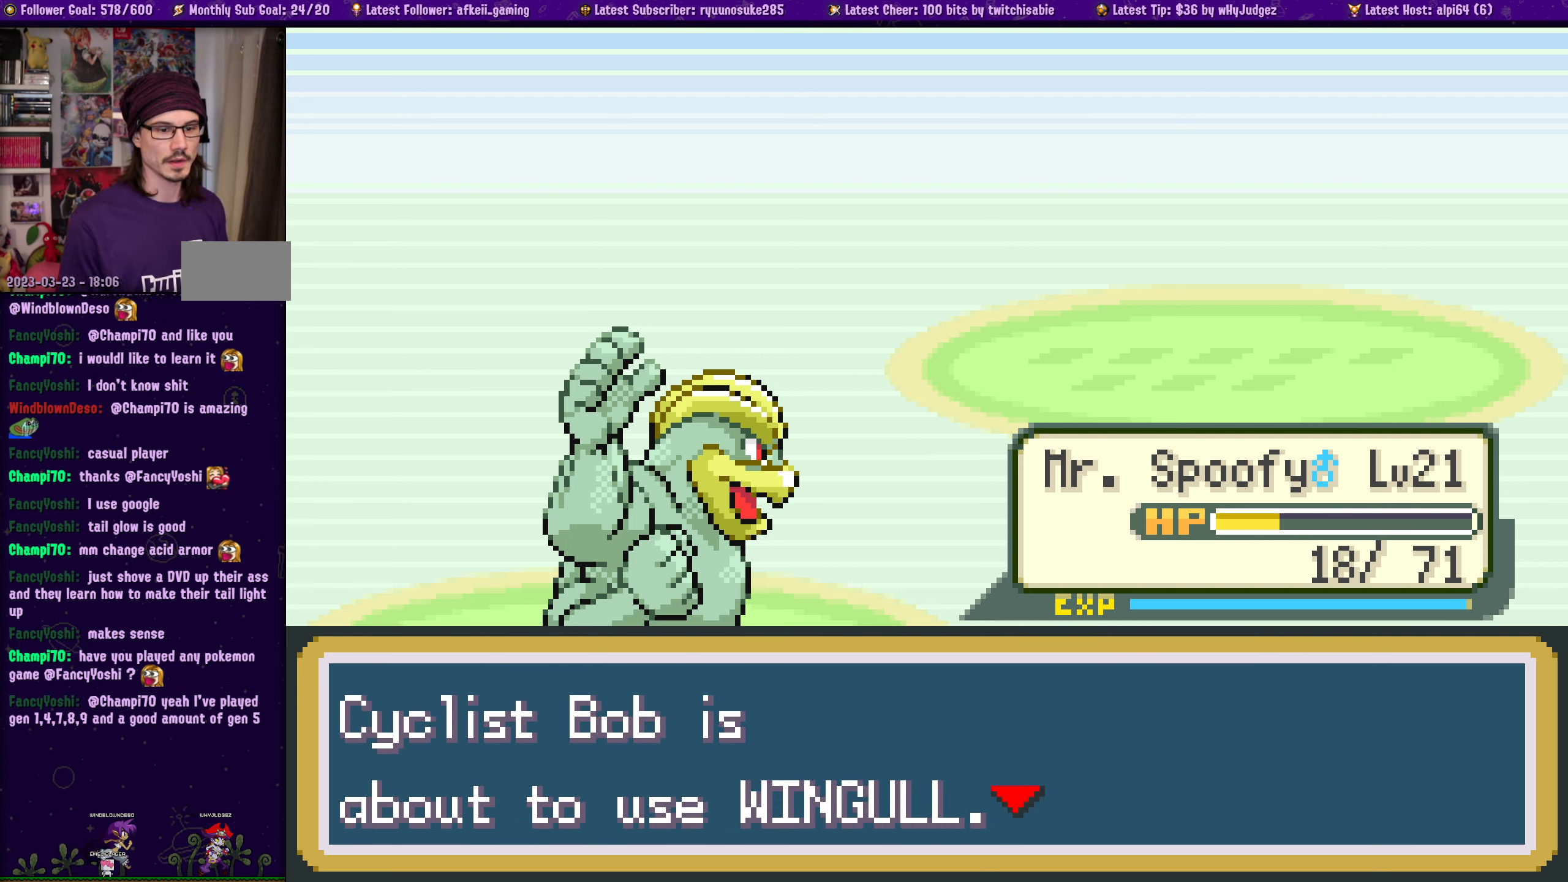
{"buttons": [], "left_stick": "center", "right_stick": "center", "events": [[400, "CROSS", "down"], [500, "CROSS", "up"]]}
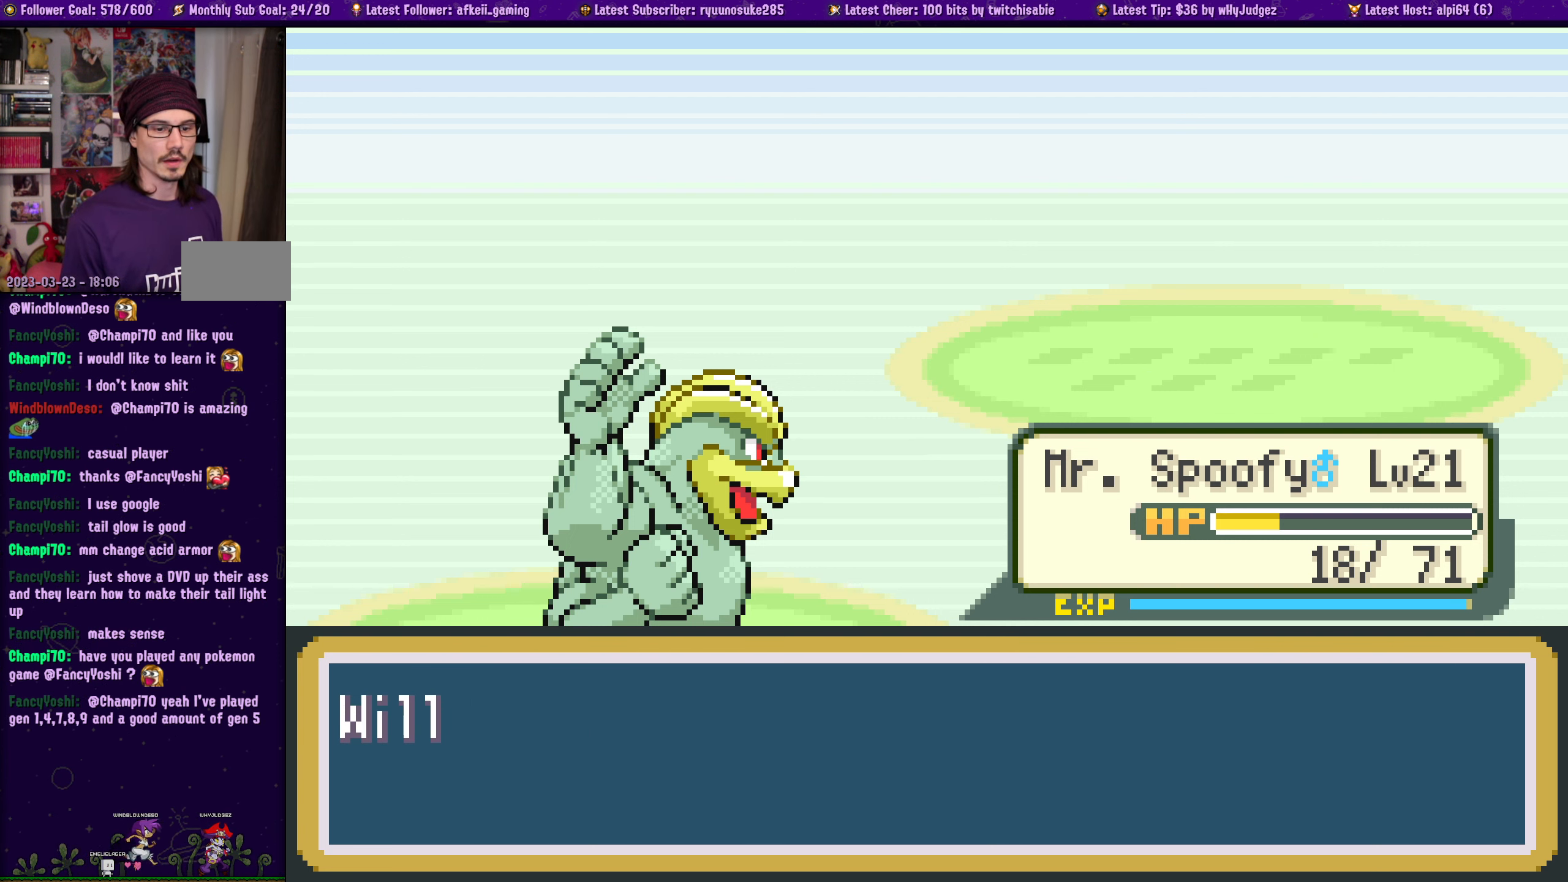
{"buttons": [], "left_stick": "center", "right_stick": "center", "events": []}